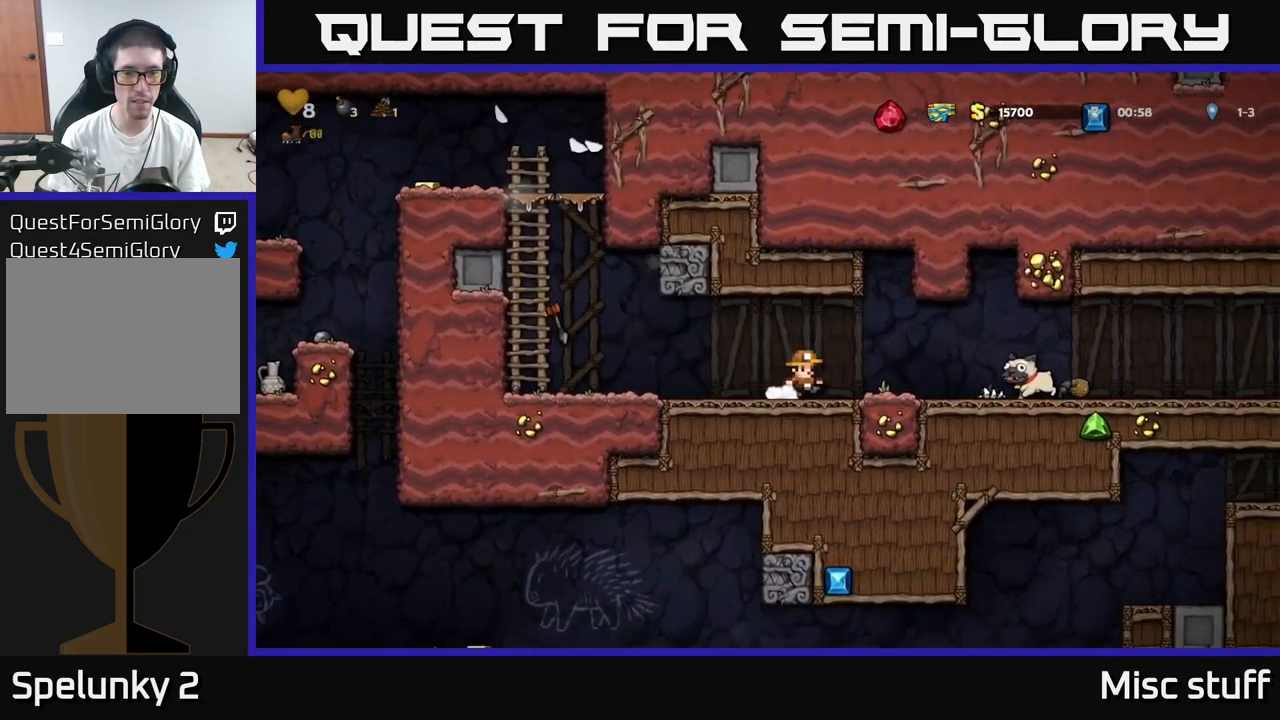
Gameplay with a controller (Xbox layout); each line is a JSON object with the inputs held at the frame after it. "events" lists button and stick changes between this image and that frame as [ms after this image, input, new state], when the widget could be followed in between. Not read: right_stick.
{"buttons": ["DPAD_LEFT"], "left_stick": "center", "events": [[333, "DPAD_DOWN", "down"], [350, "DPAD_RIGHT", "up"], [400, "X", "down"], [450, "DPAD_LEFT", "down"], [467, "DPAD_DOWN", "up"], [467, "X", "up"]]}
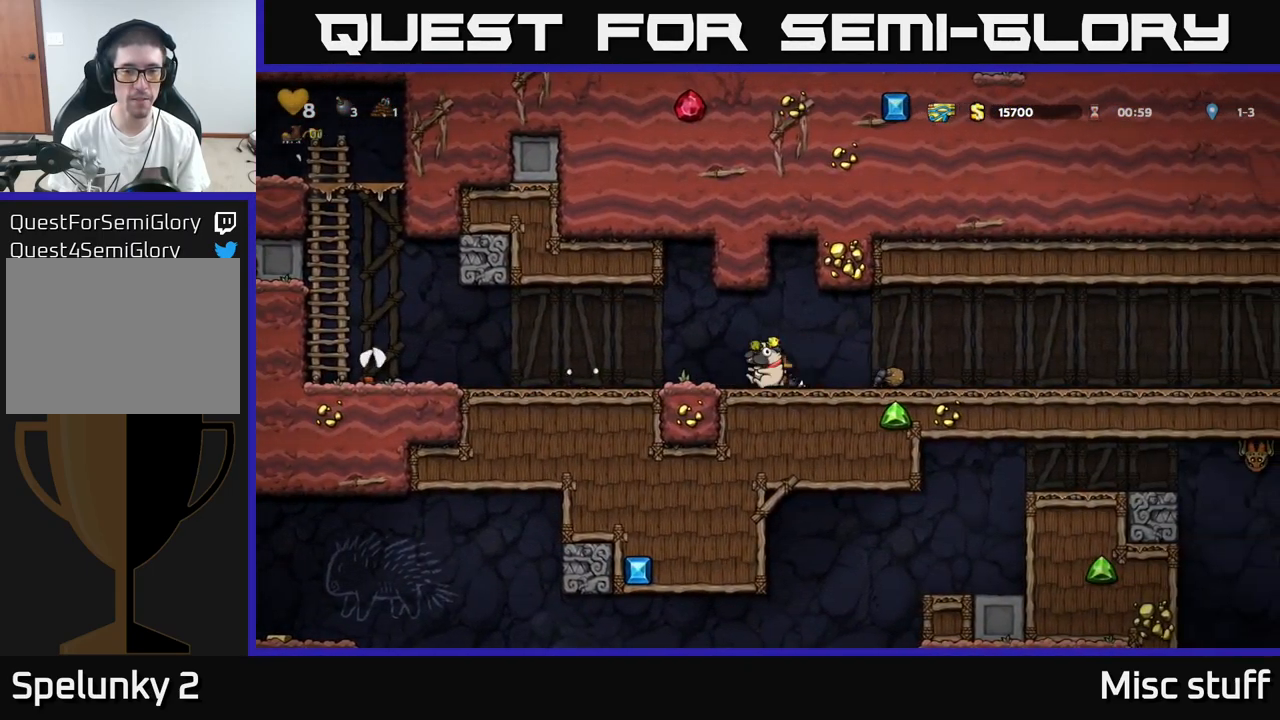
{"buttons": ["DPAD_LEFT"], "left_stick": "center", "events": []}
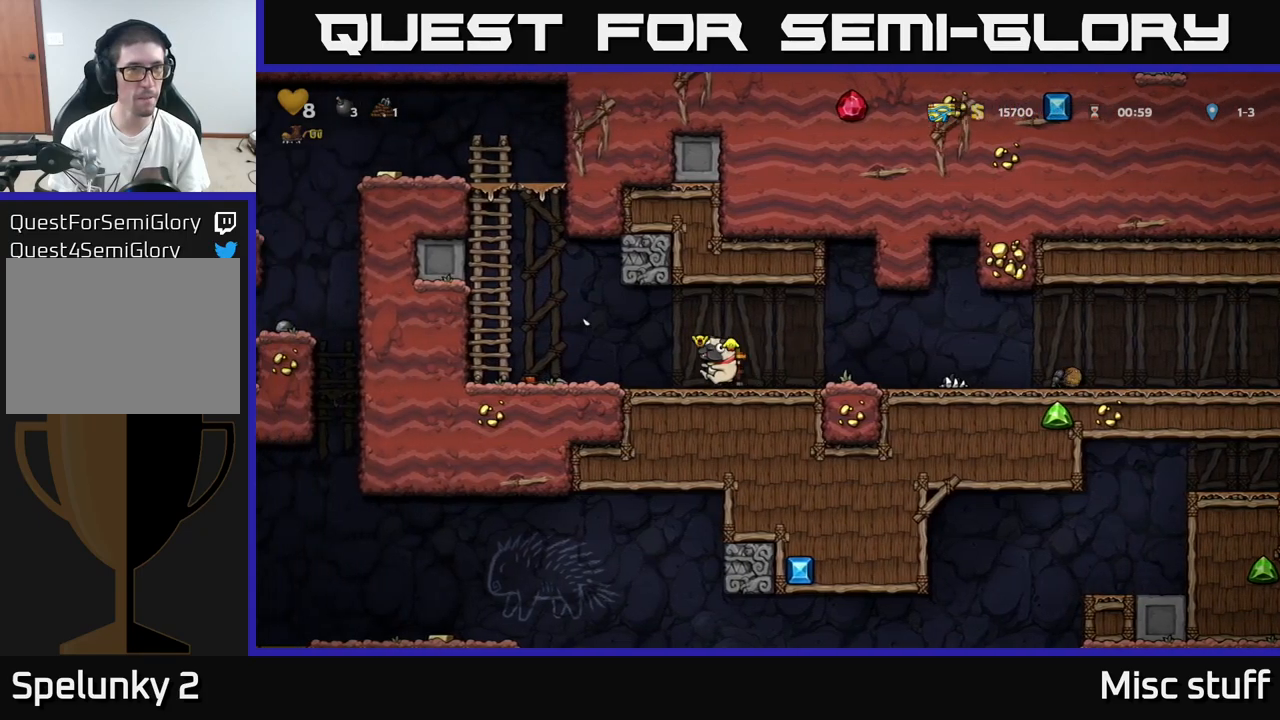
{"buttons": ["DPAD_UP"], "left_stick": "center", "events": [[217, "A", "down"], [384, "A", "up"], [500, "DPAD_LEFT", "up"], [500, "DPAD_UP", "down"]]}
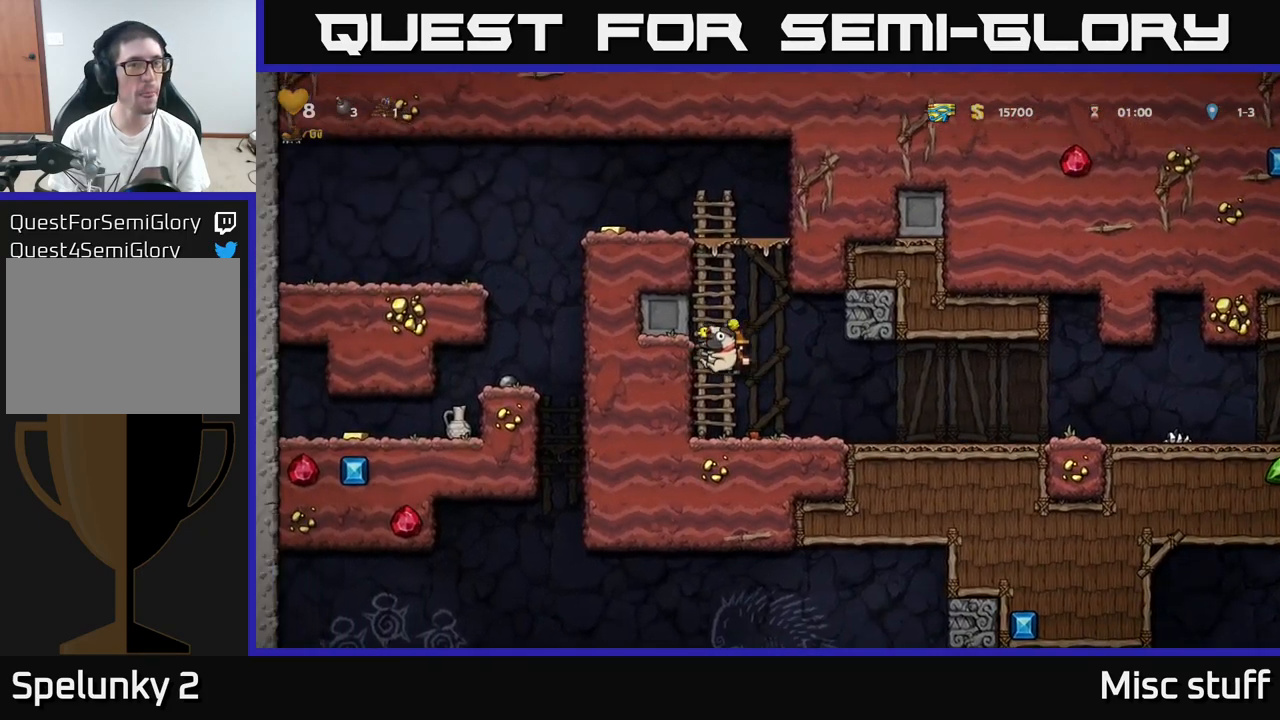
{"buttons": ["DPAD_UP"], "left_stick": "center", "events": [[50, "A", "down"], [200, "A", "up"], [334, "A", "down"], [467, "A", "up"]]}
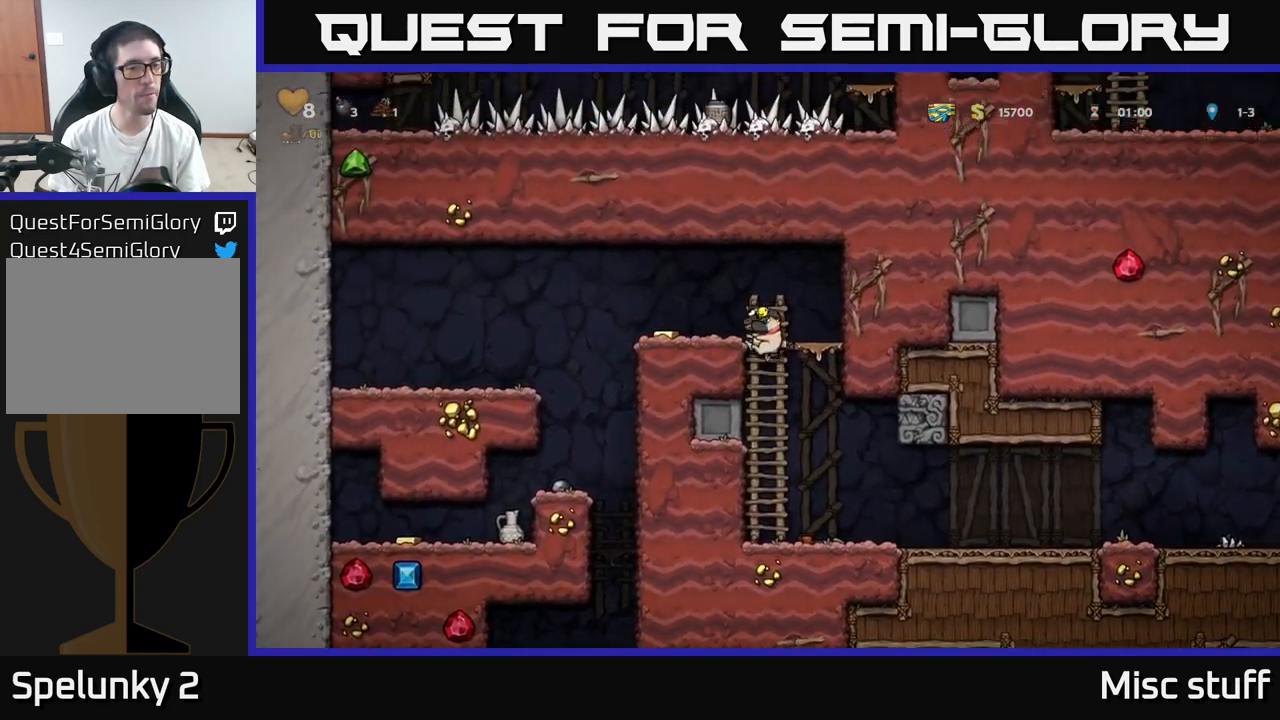
{"buttons": [], "left_stick": "center", "events": [[167, "DPAD_LEFT", "down"], [184, "DPAD_UP", "up"], [200, "A", "down"], [284, "A", "up"], [367, "DPAD_LEFT", "up"]]}
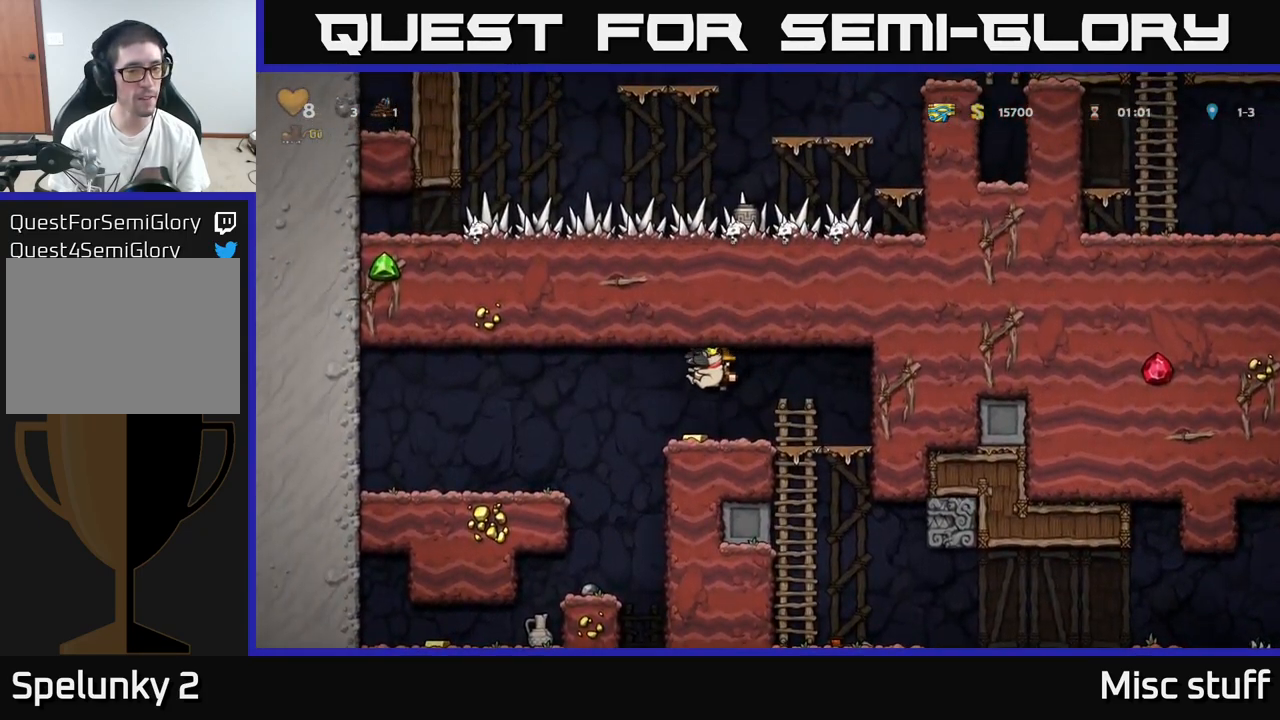
{"buttons": [], "left_stick": "center", "events": [[84, "DPAD_LEFT", "down"], [267, "DPAD_LEFT", "up"]]}
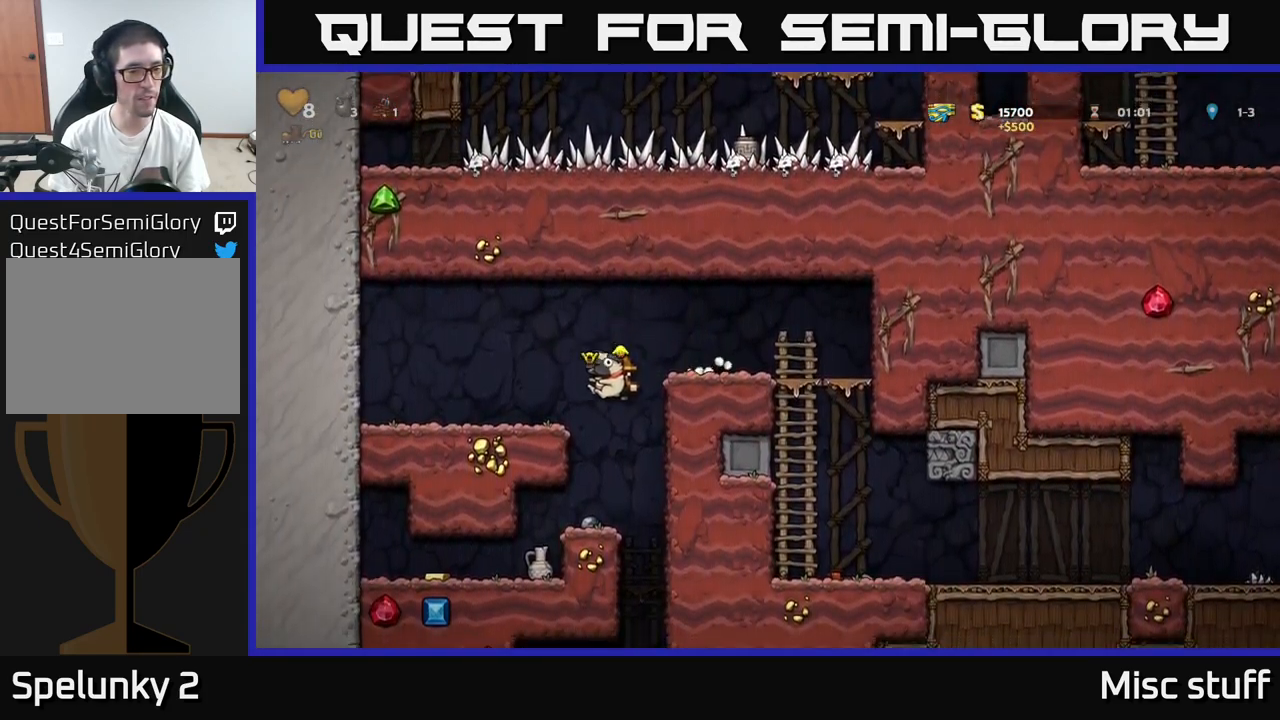
{"buttons": ["DPAD_LEFT"], "left_stick": "center", "events": [[117, "DPAD_LEFT", "down"]]}
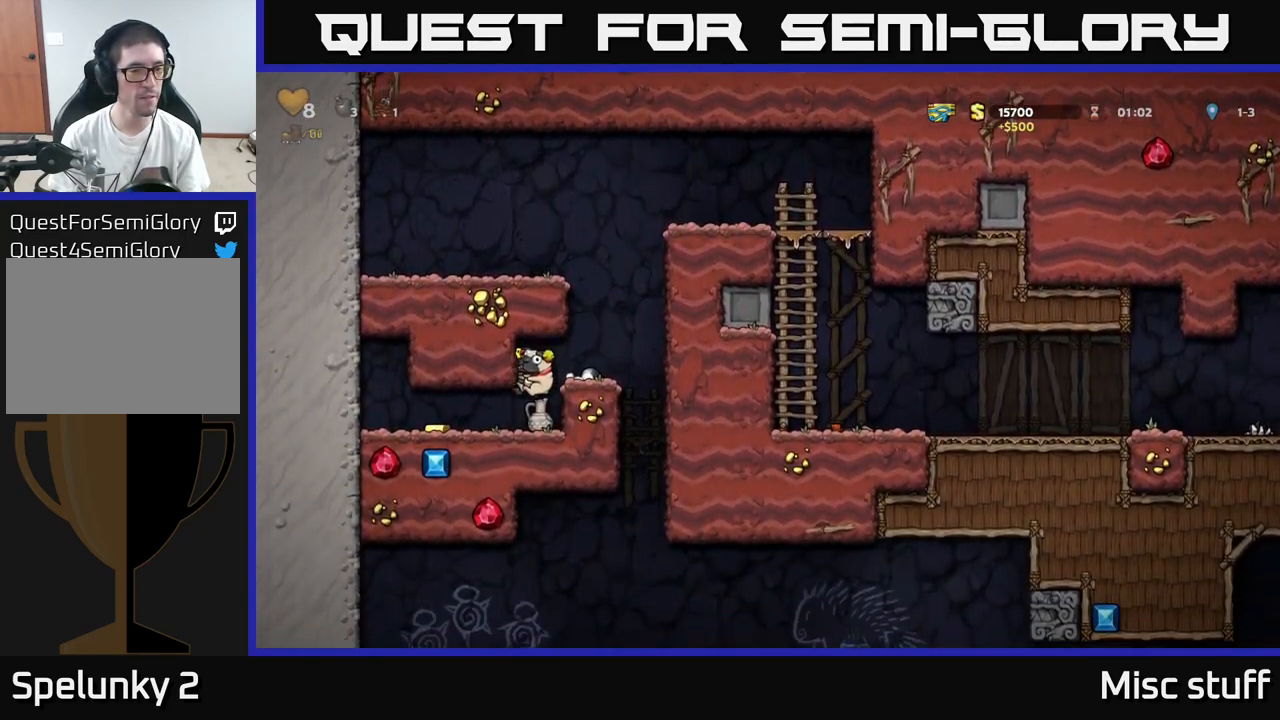
{"buttons": [], "left_stick": "center", "events": [[300, "DPAD_LEFT", "up"], [334, "DPAD_RIGHT", "down"], [400, "X", "down"], [450, "DPAD_RIGHT", "up"], [467, "X", "up"]]}
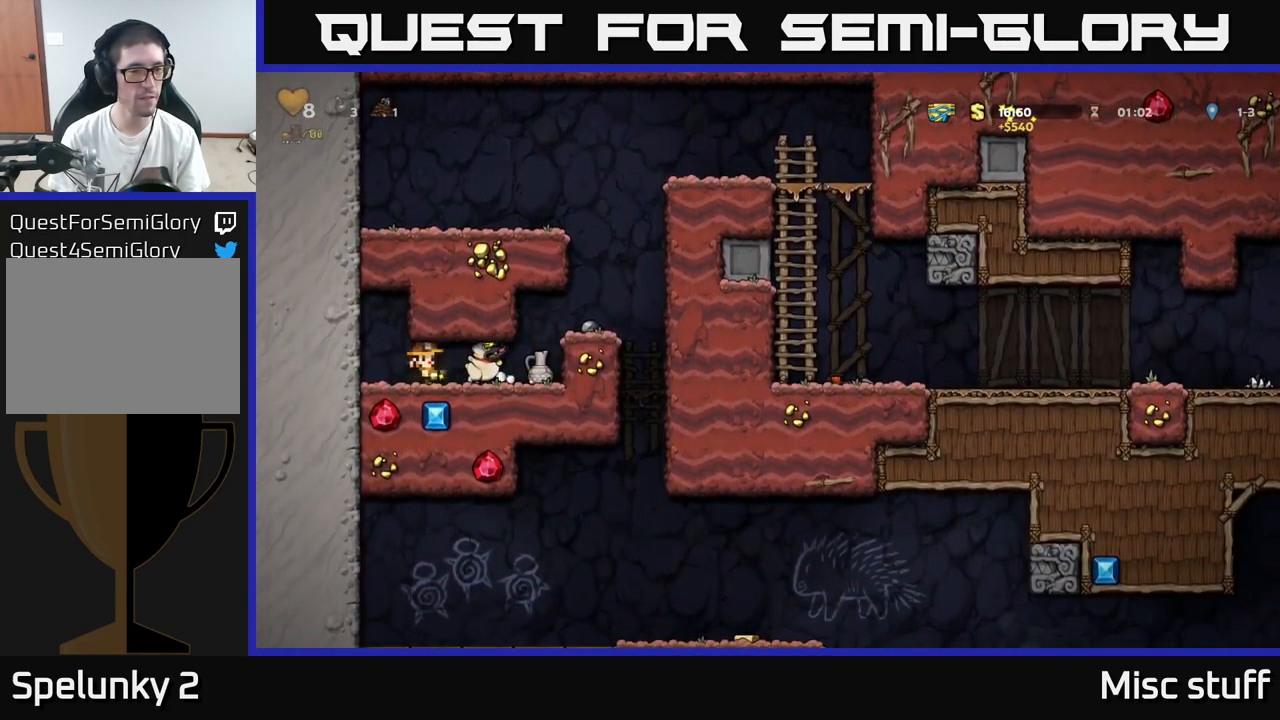
{"buttons": ["DPAD_RIGHT"], "left_stick": "center", "events": [[284, "DPAD_RIGHT", "down"]]}
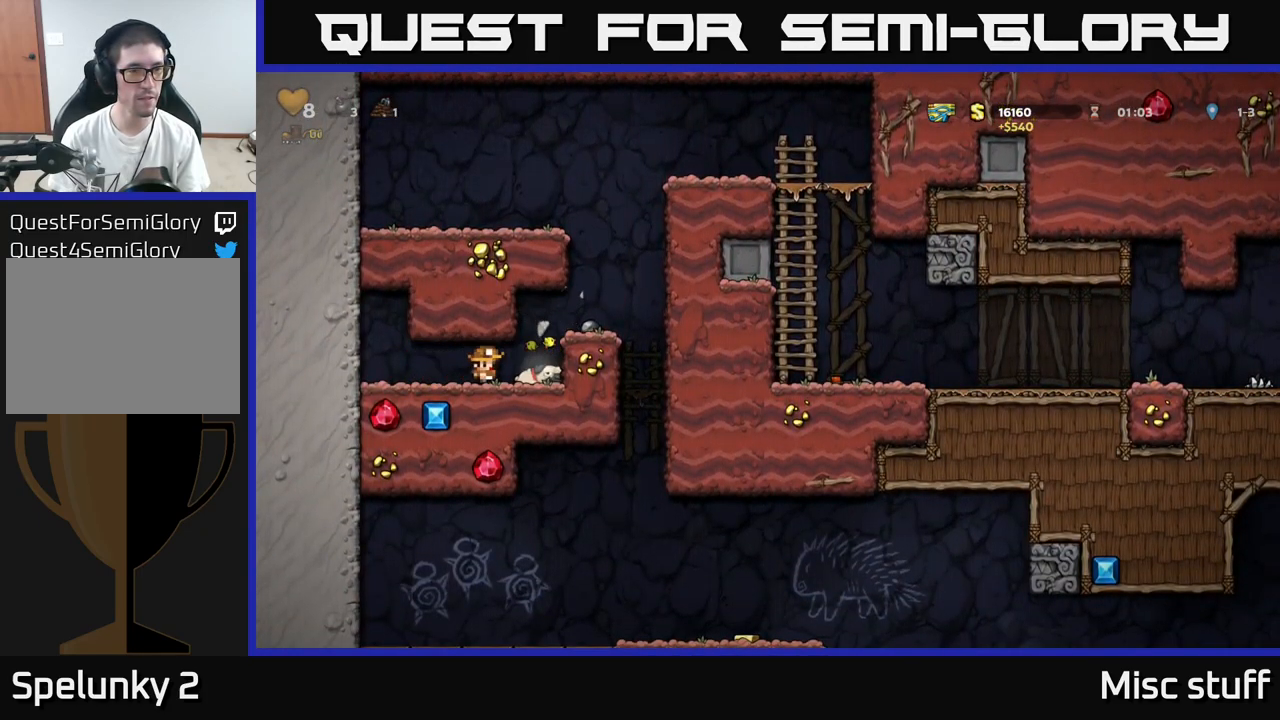
{"buttons": [], "left_stick": "center", "events": [[84, "DPAD_DOWN", "down"], [84, "DPAD_RIGHT", "up"], [134, "X", "down"], [200, "DPAD_DOWN", "up"], [217, "X", "up"], [250, "DPAD_RIGHT", "down"], [284, "A", "down"], [434, "A", "up"], [467, "DPAD_RIGHT", "up"]]}
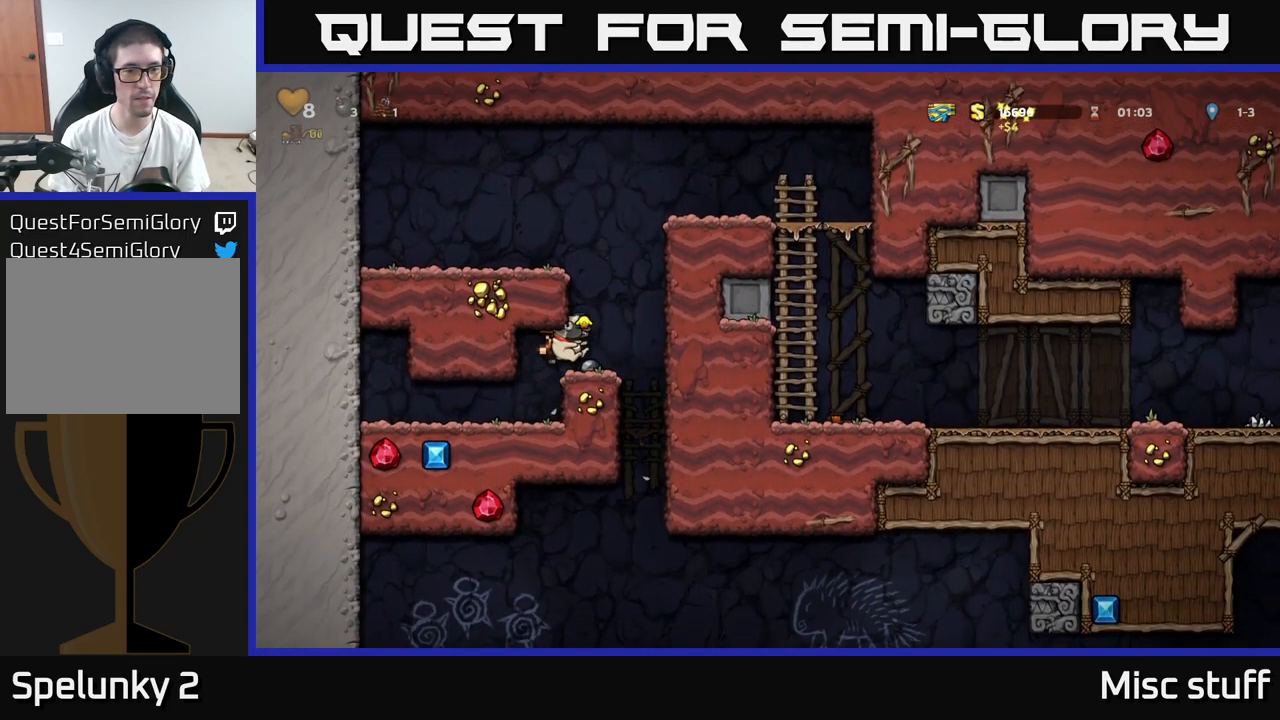
{"buttons": ["DPAD_DOWN"], "left_stick": "center", "events": [[100, "DPAD_RIGHT", "down"], [284, "DPAD_RIGHT", "up"], [317, "DPAD_LEFT", "down"], [467, "DPAD_DOWN", "down"], [467, "DPAD_LEFT", "up"]]}
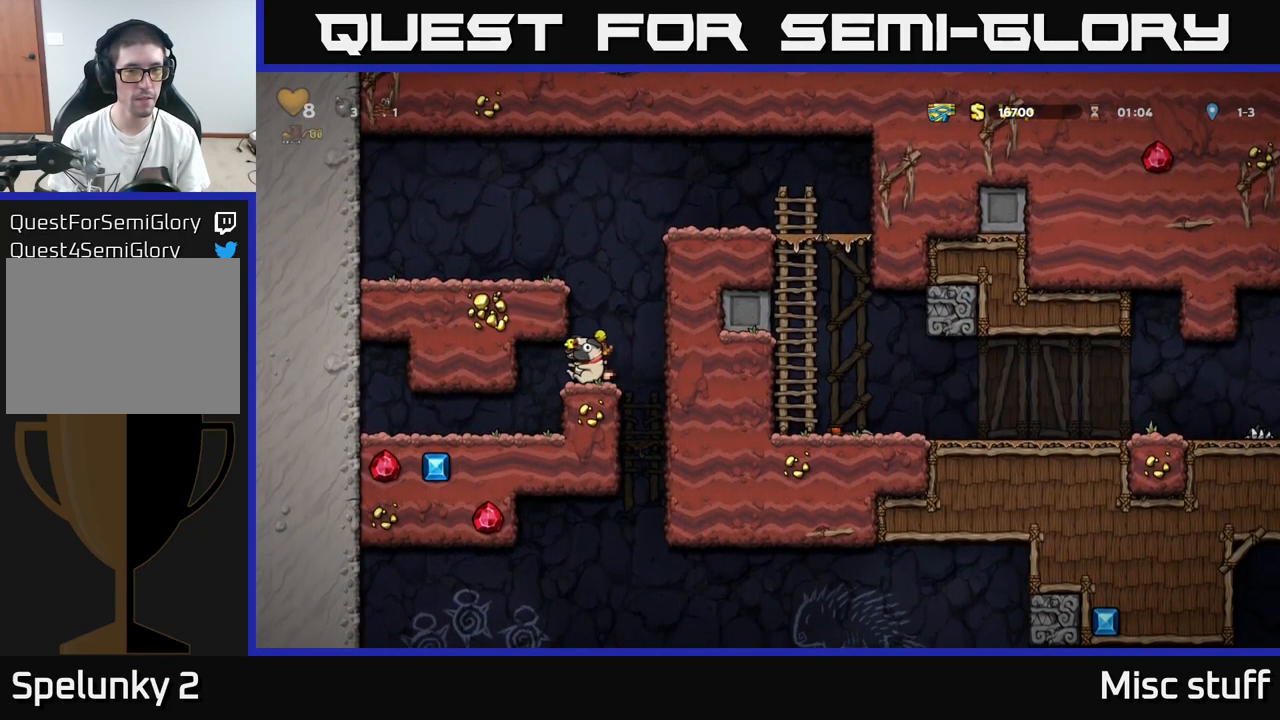
{"buttons": ["DPAD_RIGHT"], "left_stick": "center", "events": [[84, "A", "down"], [184, "A", "up"], [217, "DPAD_DOWN", "up"], [350, "DPAD_RIGHT", "down"]]}
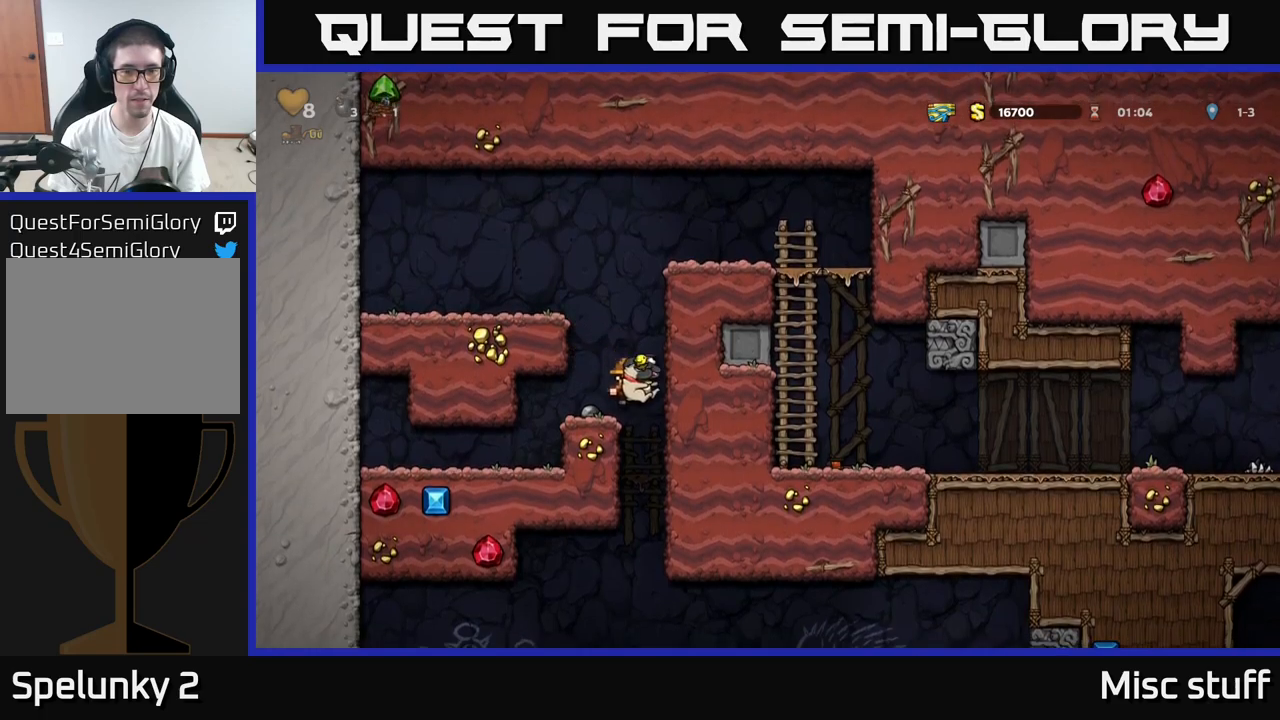
{"buttons": [], "left_stick": "center", "events": [[250, "DPAD_RIGHT", "up"]]}
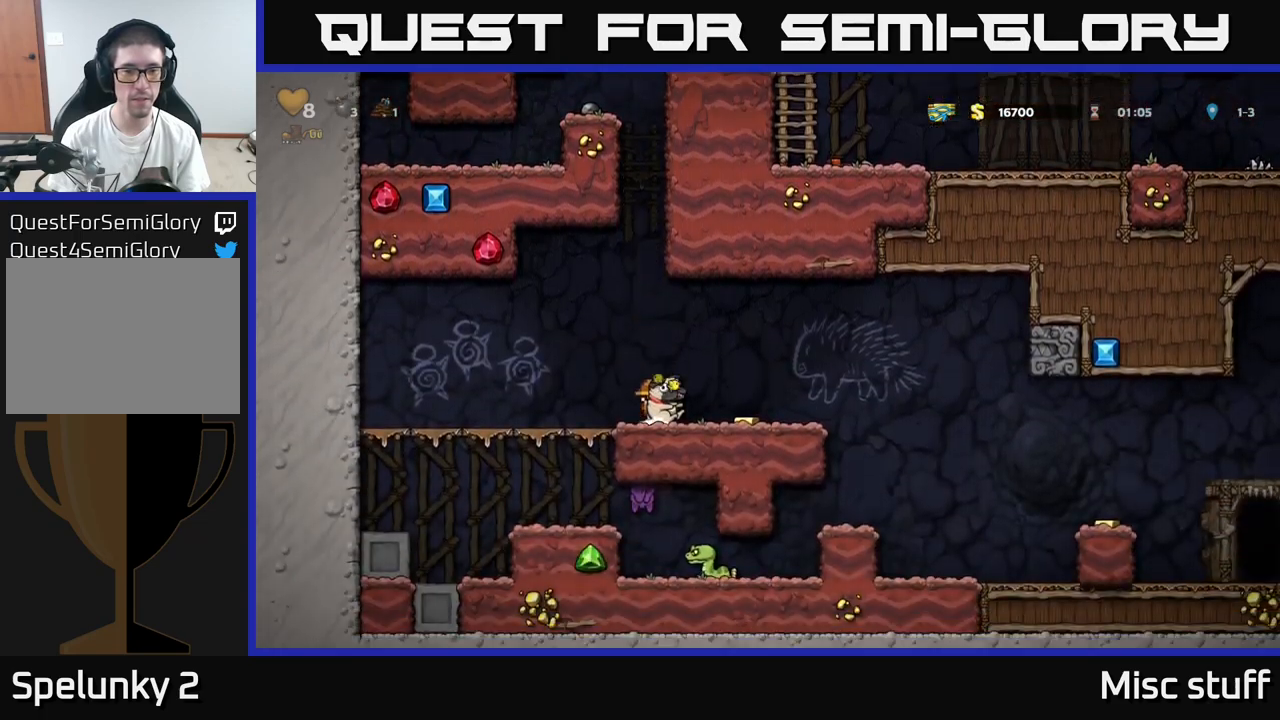
{"buttons": [], "left_stick": "center", "events": [[116, "DPAD_RIGHT", "down"], [400, "DPAD_RIGHT", "up"]]}
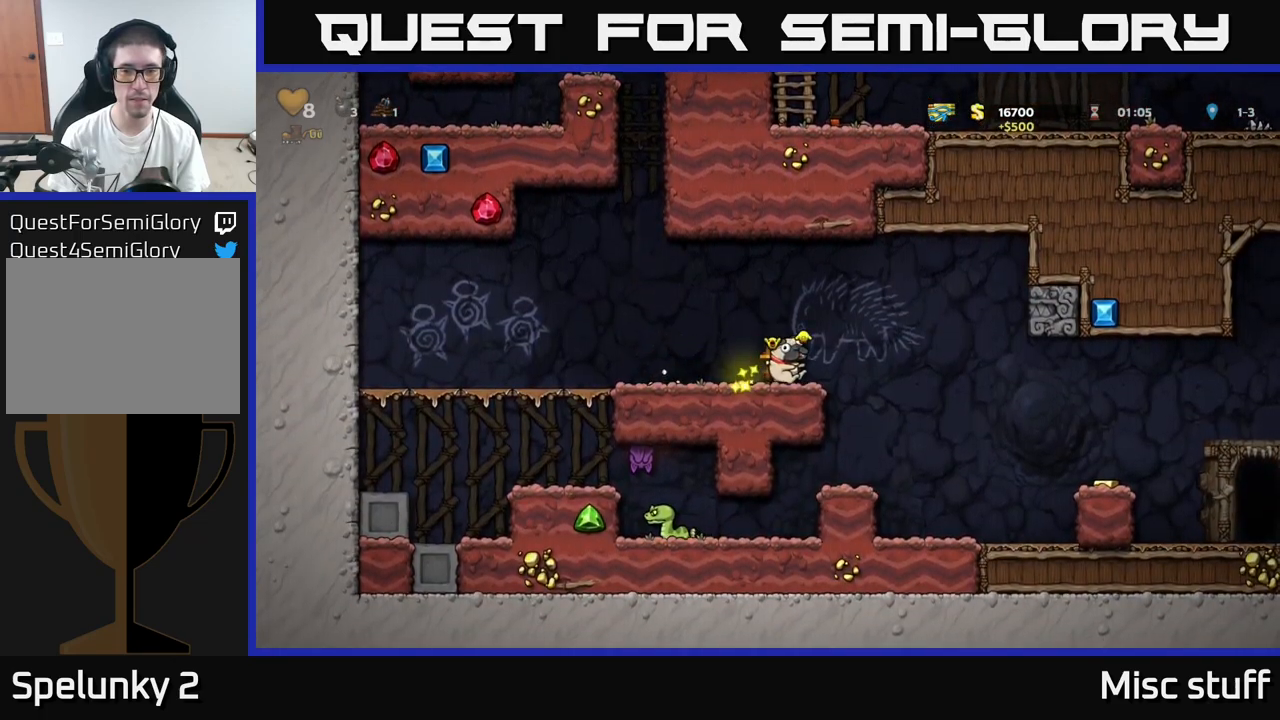
{"buttons": [], "left_stick": "center", "events": [[83, "DPAD_RIGHT", "down"], [483, "DPAD_RIGHT", "up"]]}
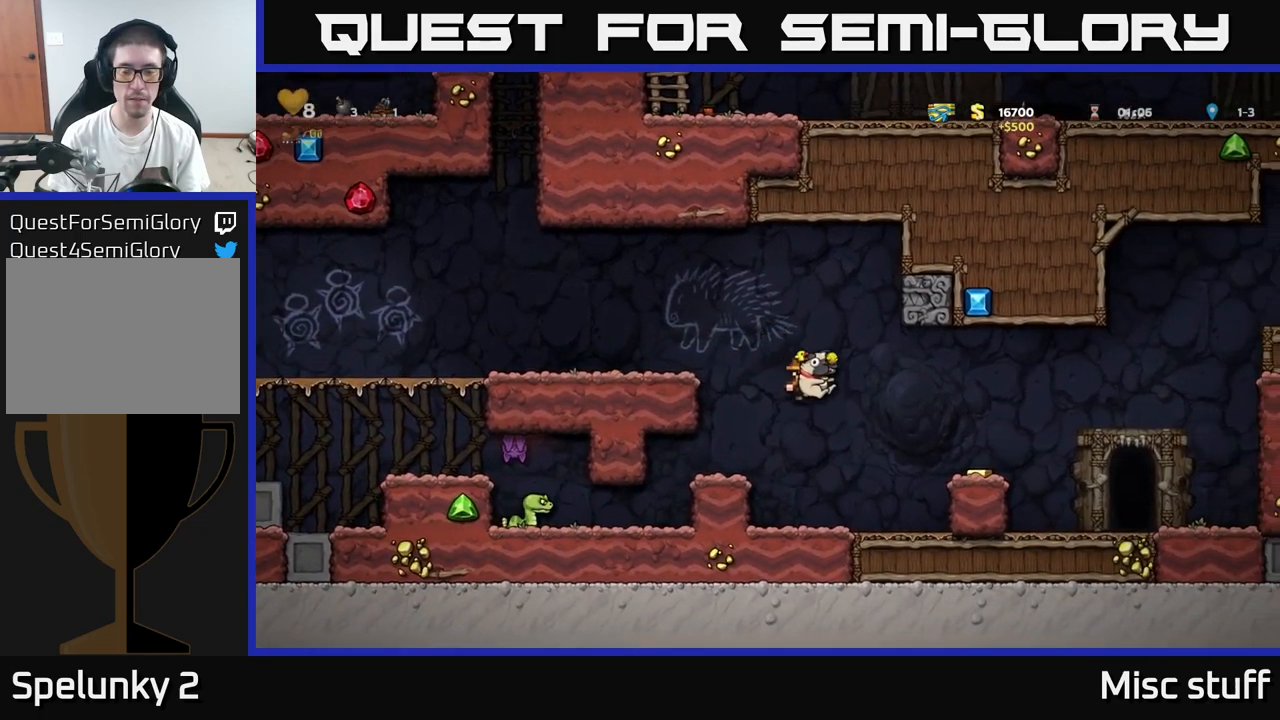
{"buttons": ["DPAD_RIGHT"], "left_stick": "center", "events": [[200, "DPAD_RIGHT", "down"], [283, "A", "down"], [400, "A", "up"]]}
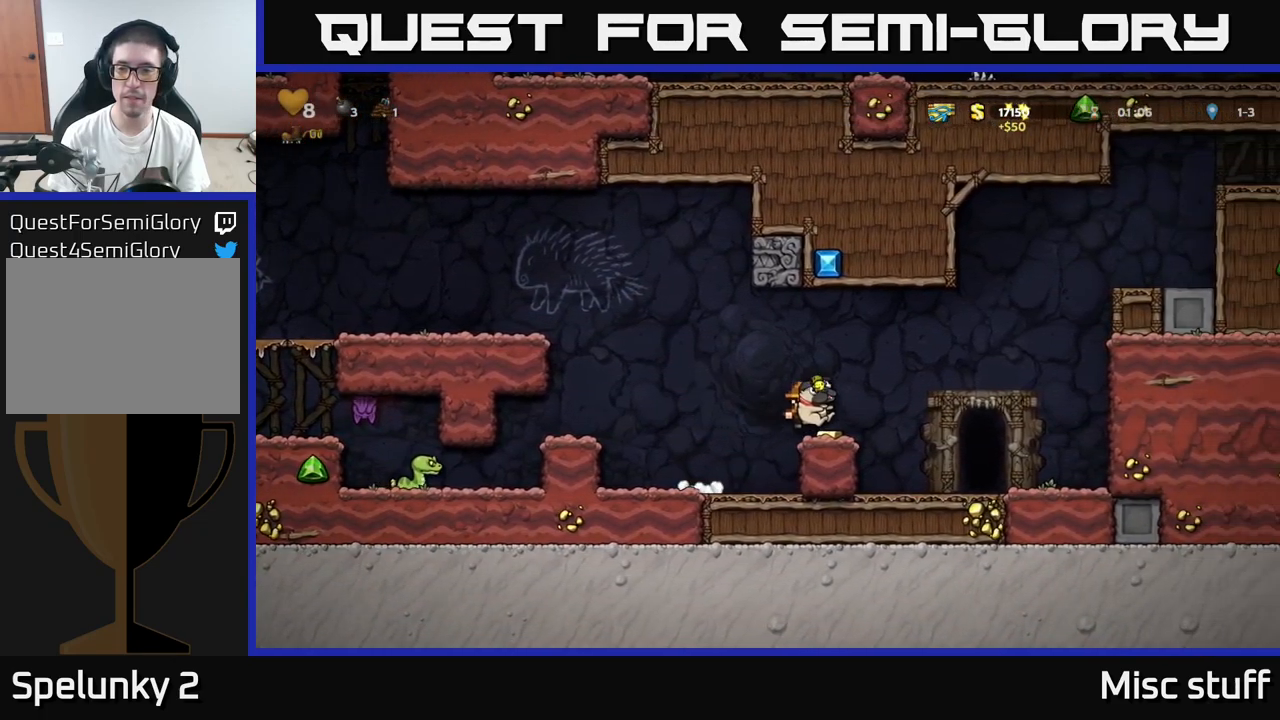
{"buttons": ["DPAD_RIGHT"], "left_stick": "center", "events": [[50, "DPAD_RIGHT", "up"], [183, "DPAD_RIGHT", "down"]]}
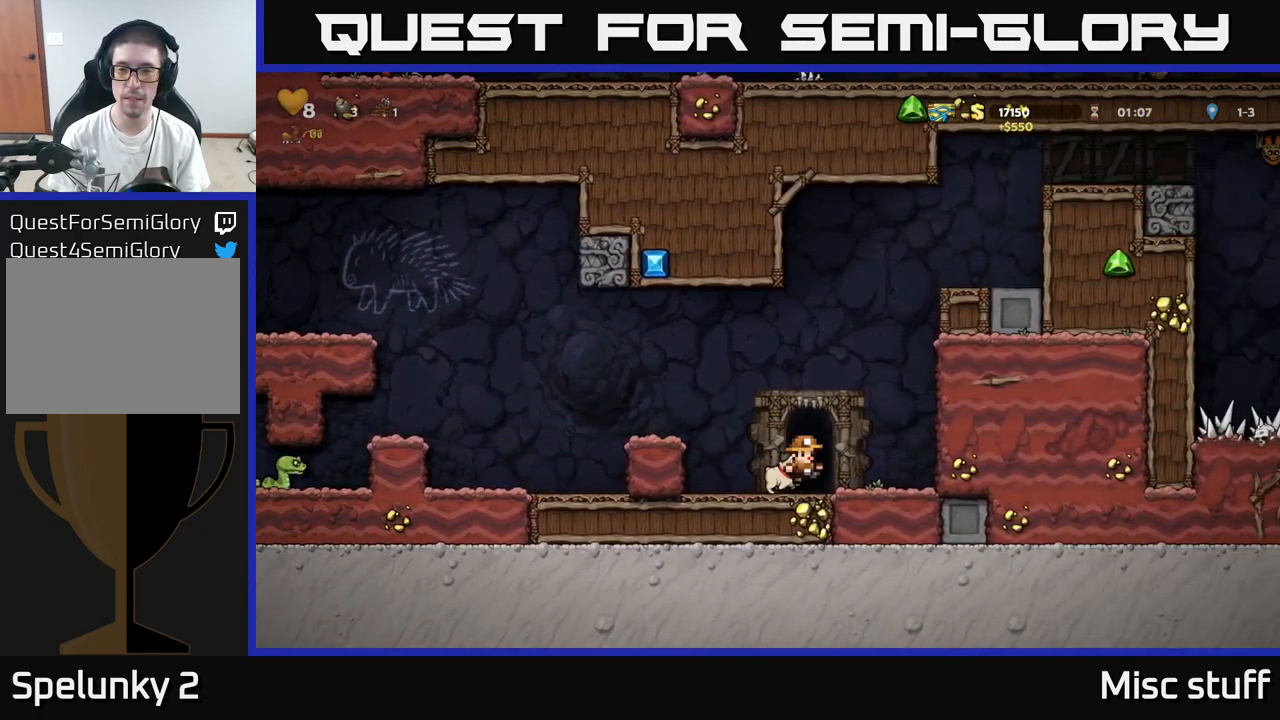
{"buttons": ["DPAD_RIGHT"], "left_stick": "center", "events": [[83, "A", "down"], [266, "A", "up"]]}
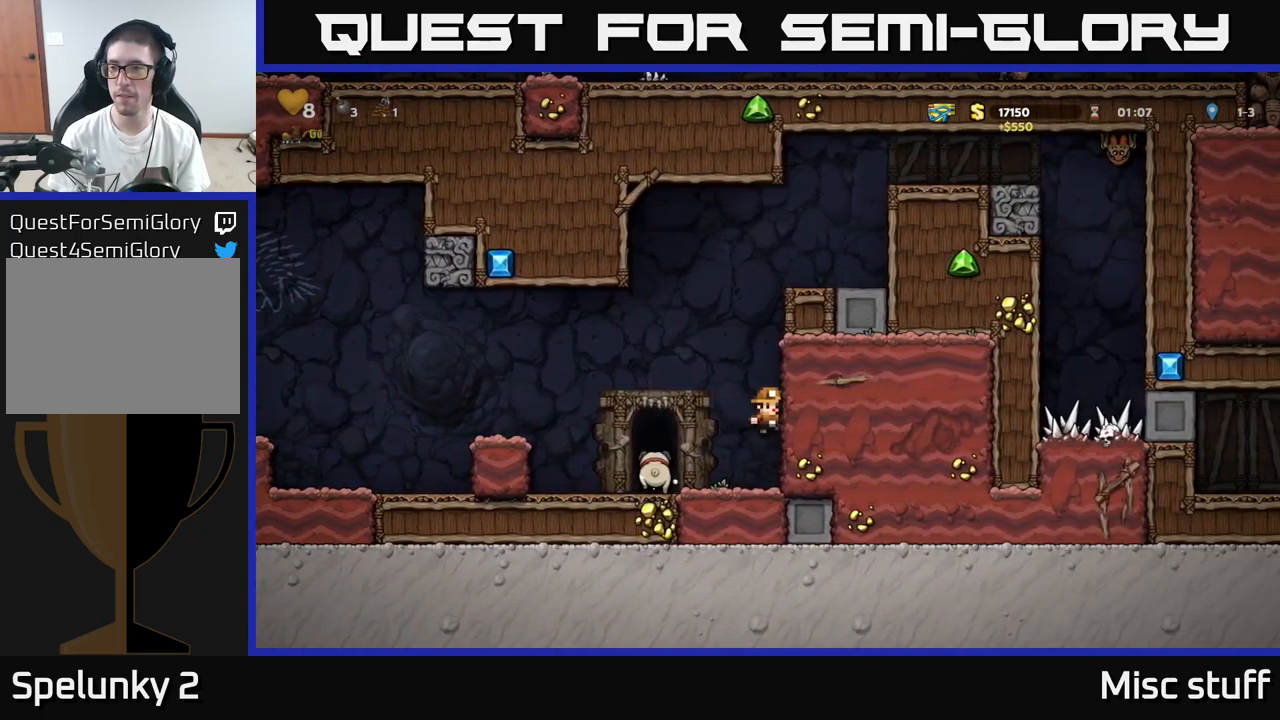
{"buttons": ["DPAD_LEFT"], "left_stick": "center", "events": [[83, "DPAD_RIGHT", "up"], [116, "DPAD_LEFT", "down"], [266, "A", "down"], [500, "A", "up"]]}
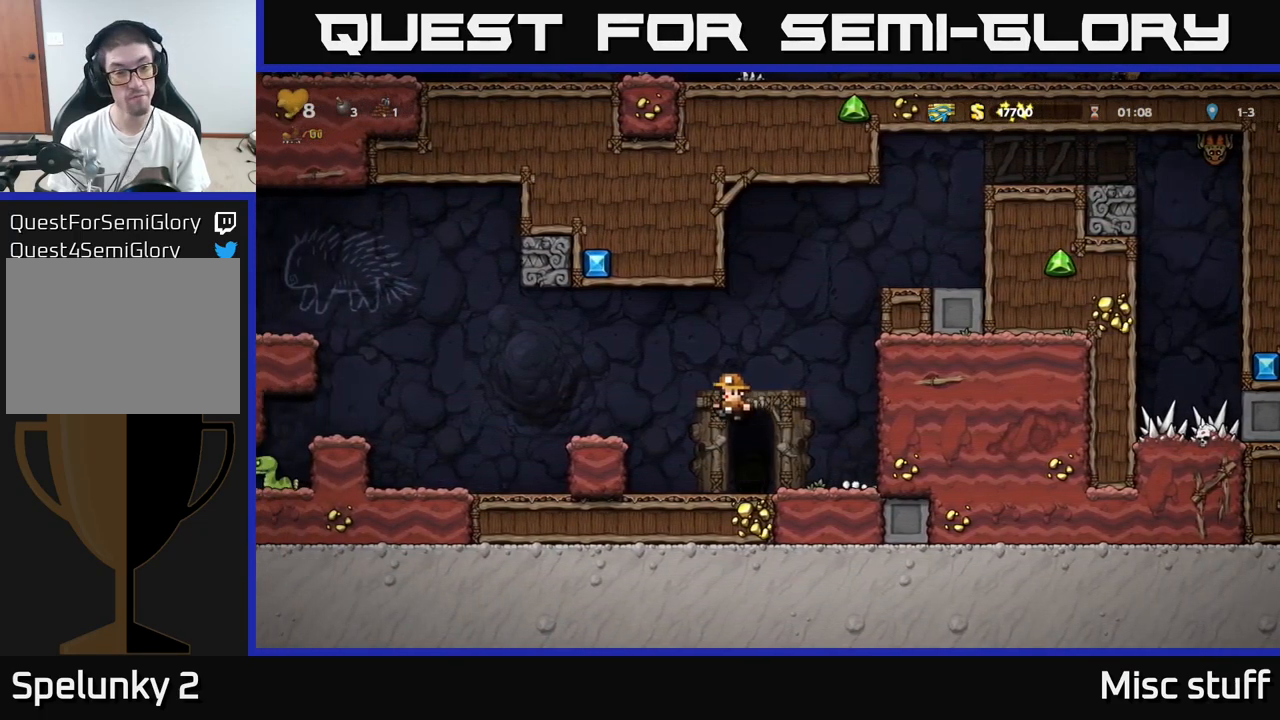
{"buttons": ["A", "DPAD_LEFT"], "left_stick": "center", "events": [[300, "A", "down"]]}
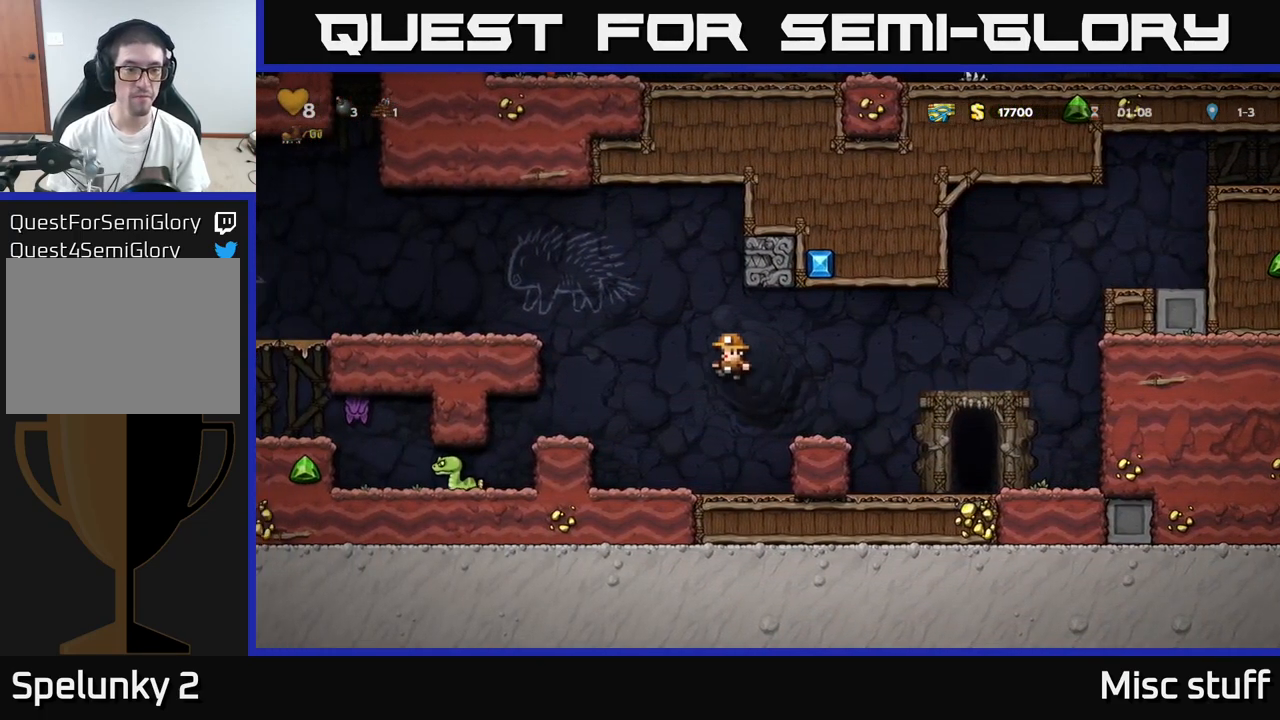
{"buttons": ["DPAD_LEFT"], "left_stick": "center", "events": [[83, "A", "up"], [200, "DPAD_LEFT", "up"], [300, "DPAD_LEFT", "down"]]}
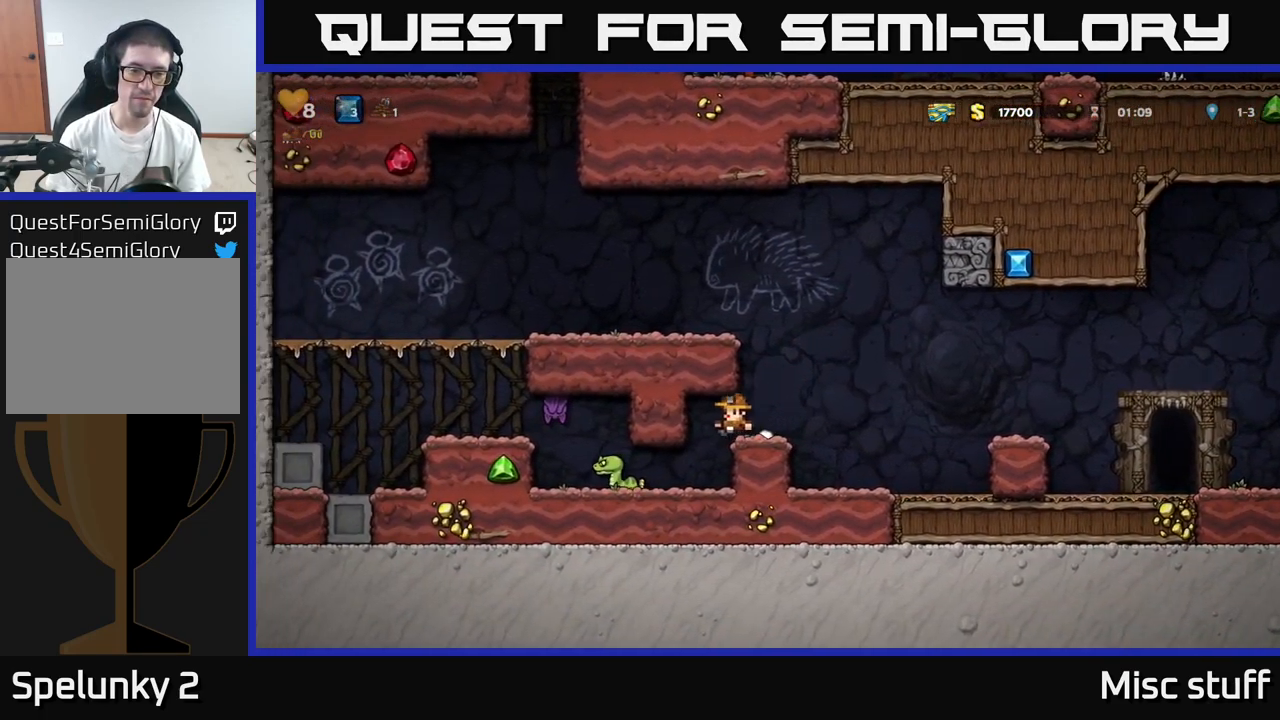
{"buttons": ["DPAD_RIGHT"], "left_stick": "center", "events": [[66, "X", "down"], [216, "X", "up"], [316, "DPAD_LEFT", "up"], [433, "DPAD_RIGHT", "down"]]}
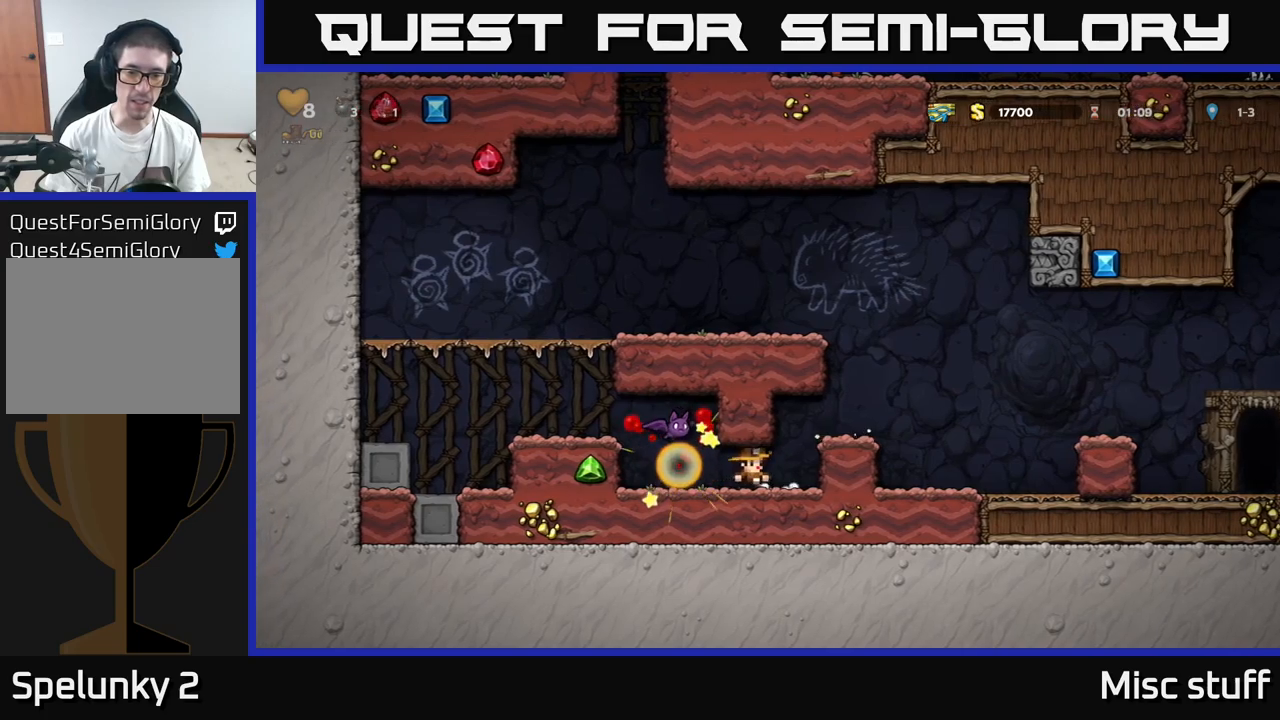
{"buttons": ["DPAD_RIGHT"], "left_stick": "center", "events": [[133, "DPAD_RIGHT", "up"], [250, "DPAD_LEFT", "down"], [317, "X", "down"], [417, "DPAD_LEFT", "up"], [417, "X", "up"], [450, "DPAD_RIGHT", "down"]]}
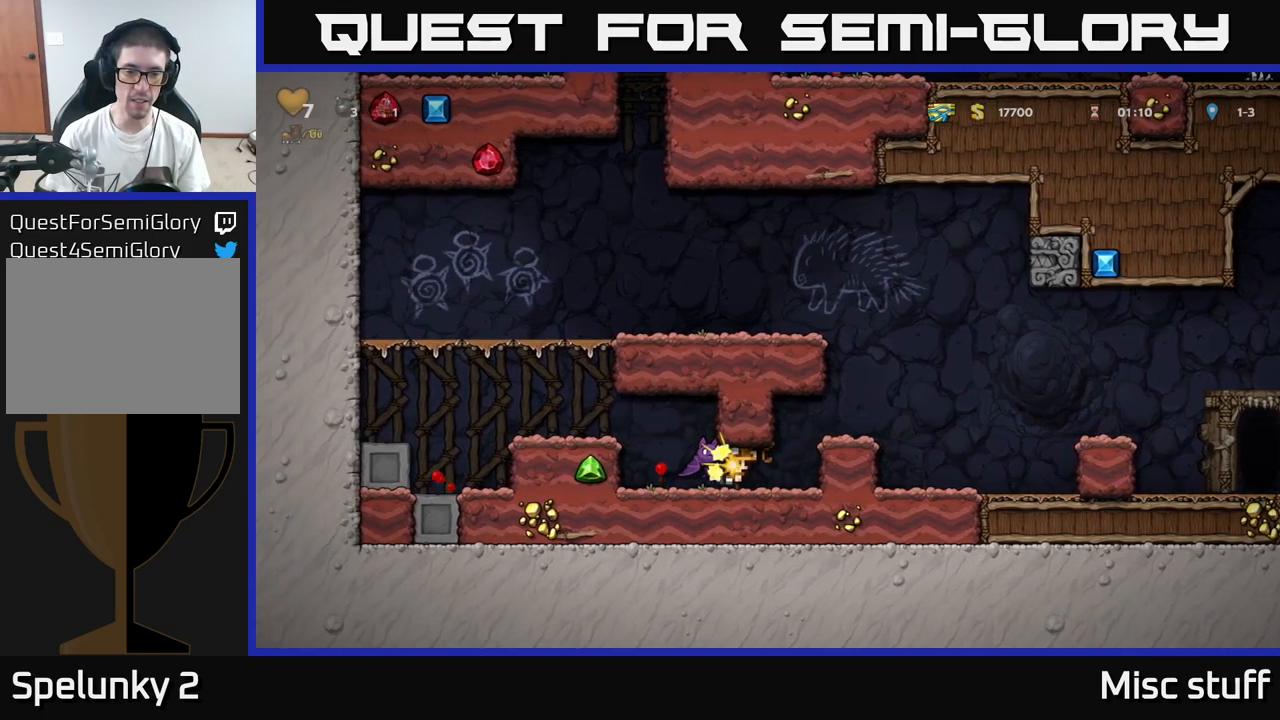
{"buttons": ["A", "DPAD_RIGHT"], "left_stick": "center", "events": [[333, "DPAD_RIGHT", "up"], [383, "A", "down"], [483, "DPAD_RIGHT", "down"]]}
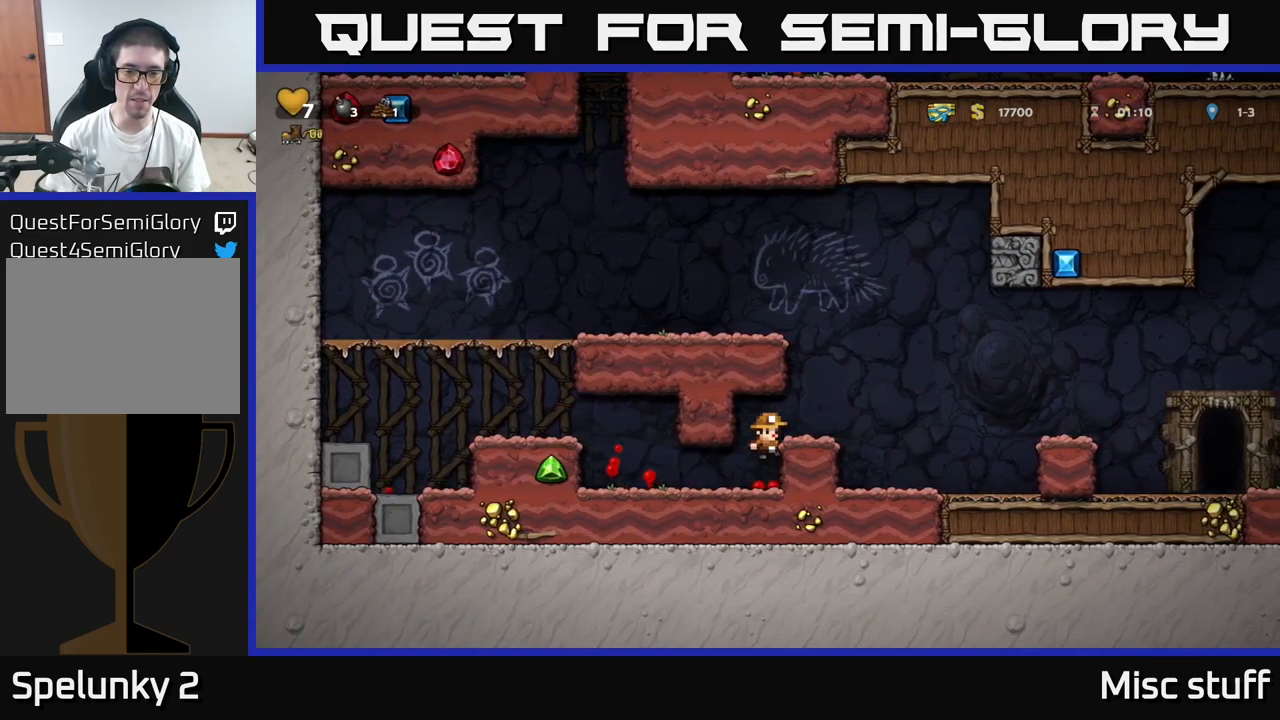
{"buttons": ["DPAD_RIGHT"], "left_stick": "center", "events": [[50, "A", "up"], [300, "A", "down"], [417, "A", "up"]]}
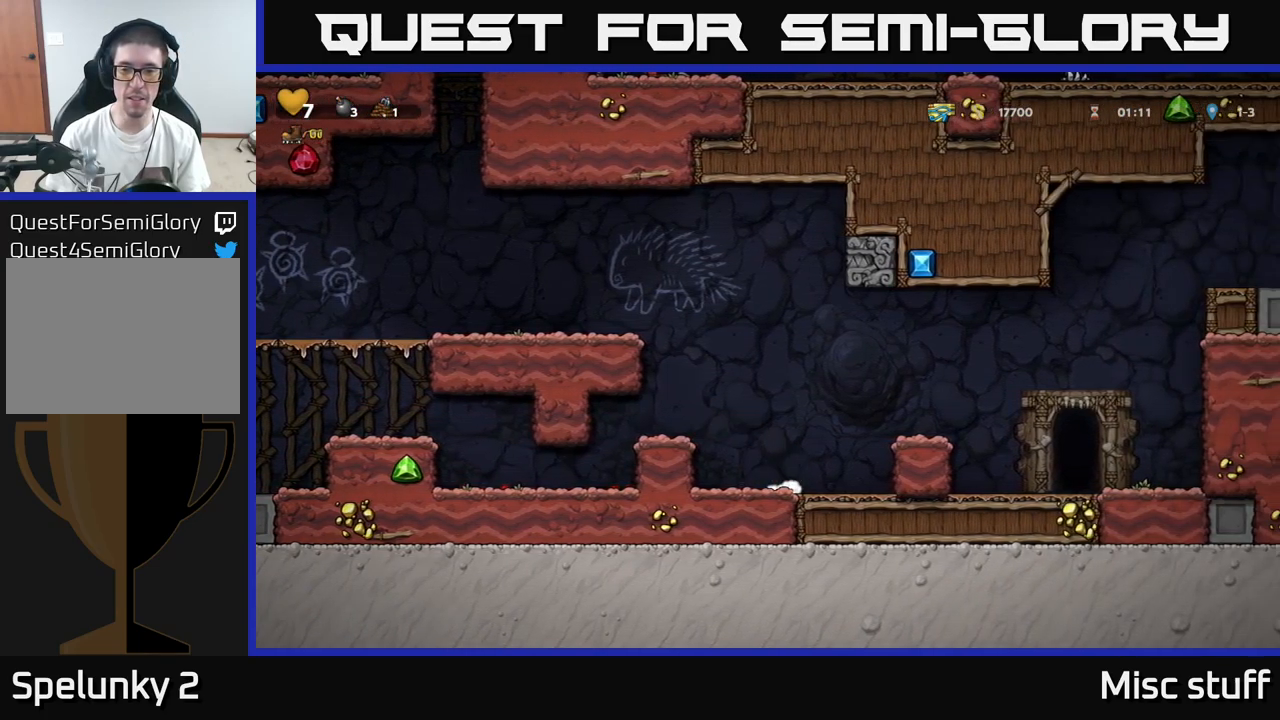
{"buttons": ["DPAD_RIGHT"], "left_stick": "center", "events": [[83, "A", "down"], [200, "A", "up"]]}
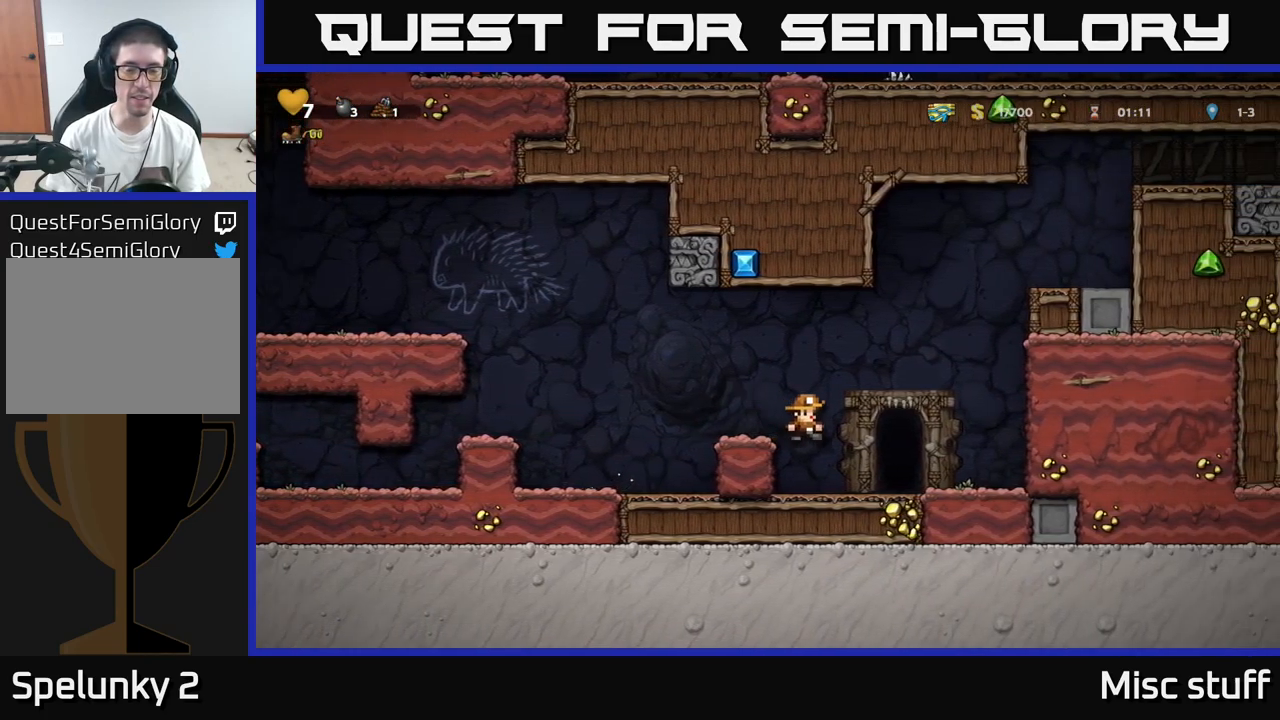
{"buttons": [], "left_stick": "center", "events": [[67, "DPAD_RIGHT", "up"], [133, "L2", "down"], [217, "L2", "up"], [300, "L2", "down"], [367, "L2", "up"], [433, "L2", "down"], [500, "L2", "up"]]}
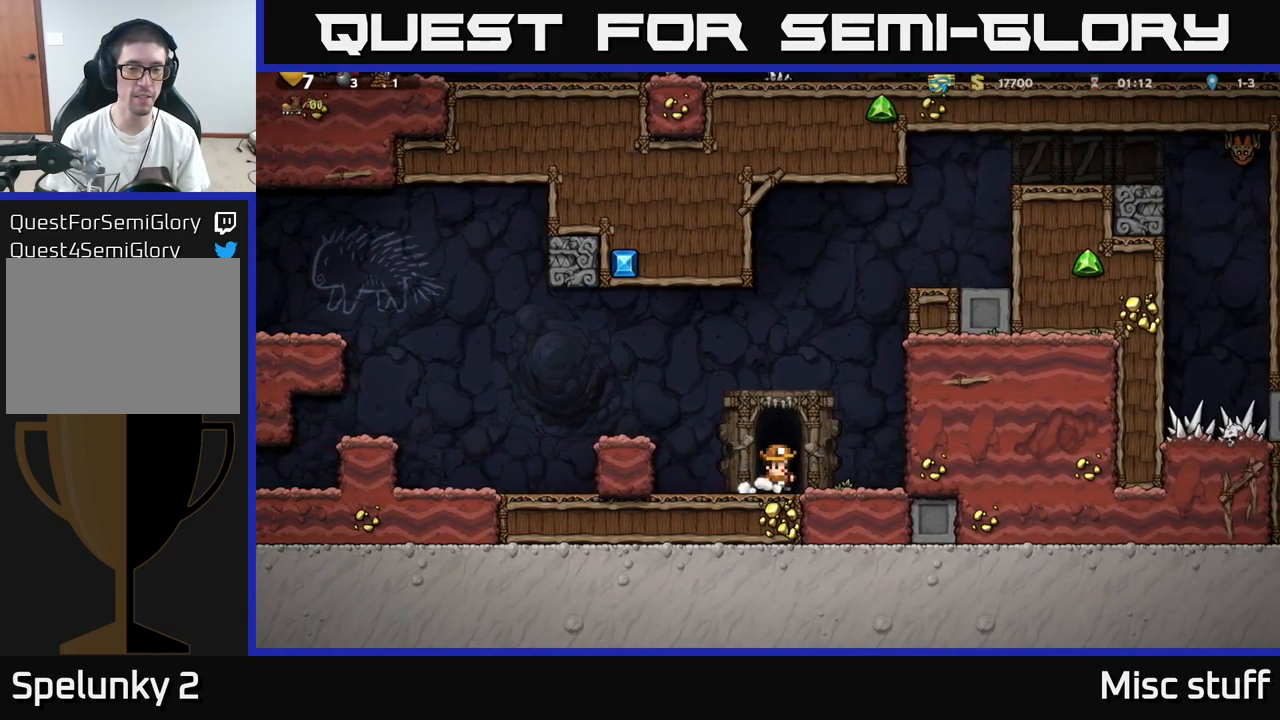
{"buttons": [], "left_stick": "center", "events": [[83, "L2", "down"], [167, "L2", "up"]]}
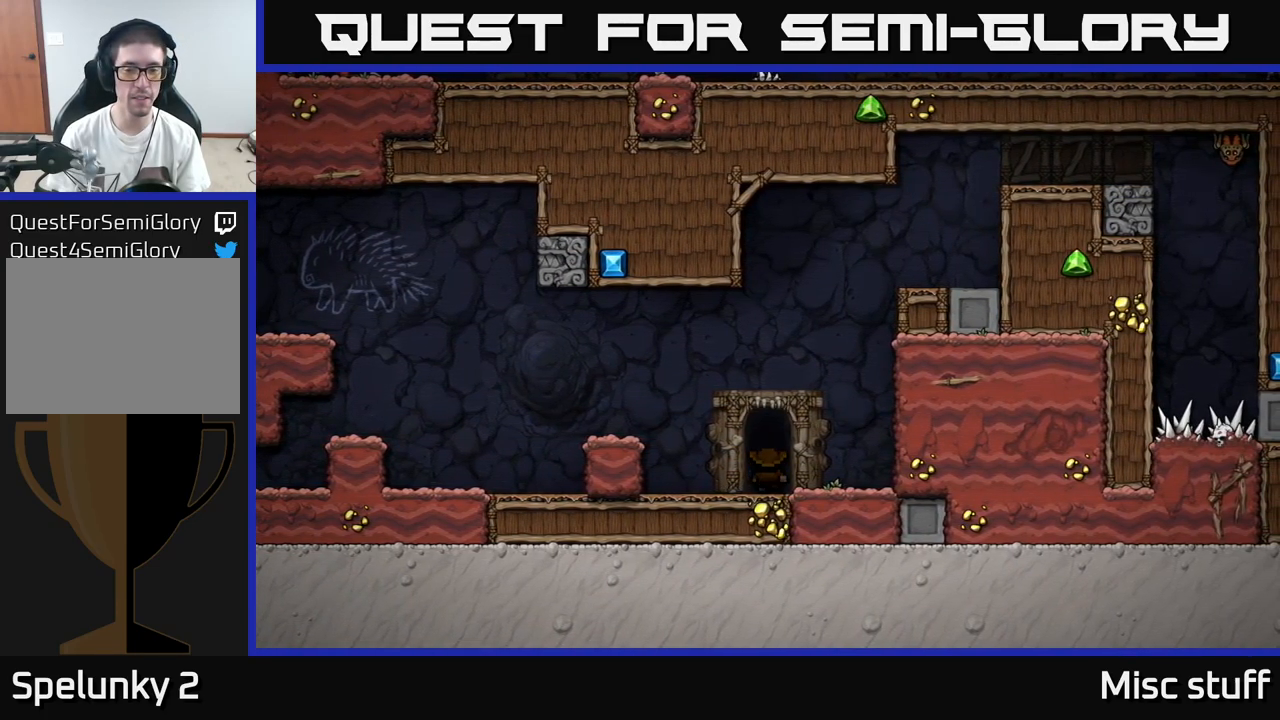
{"buttons": ["A"], "left_stick": "center", "events": [[483, "A", "down"]]}
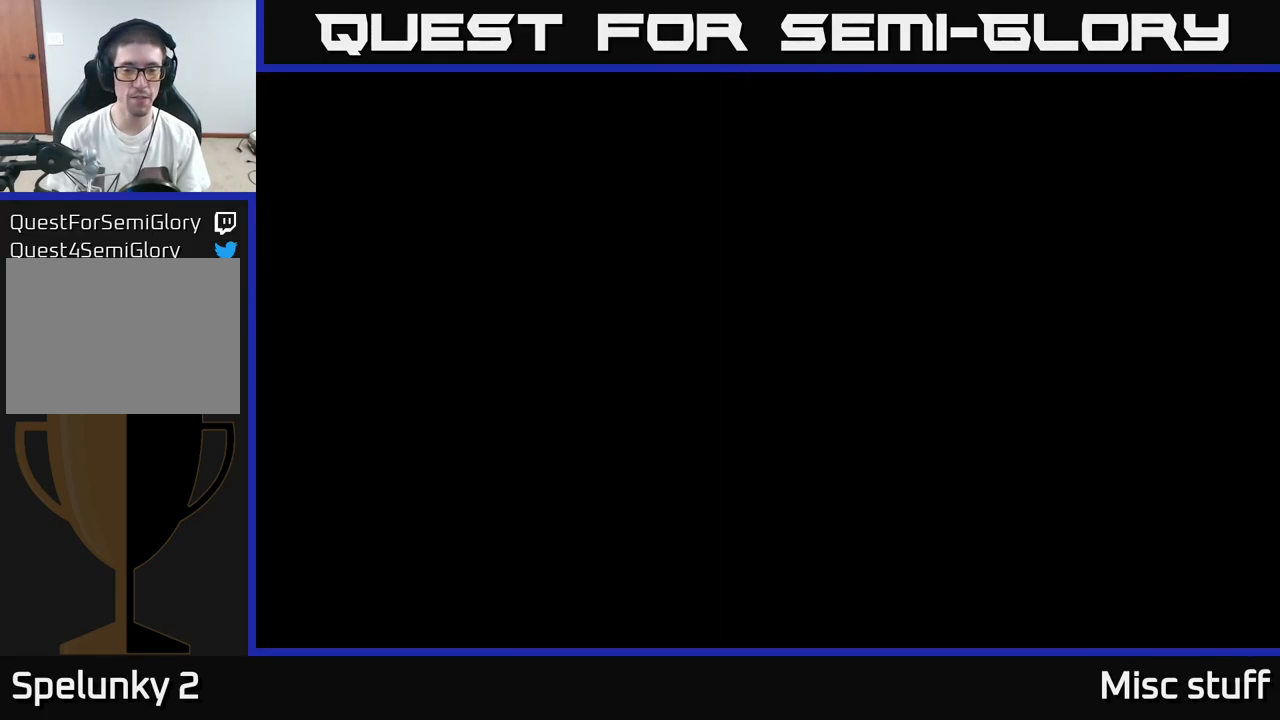
{"buttons": [], "left_stick": "center", "events": [[67, "A", "up"], [133, "A", "down"], [217, "A", "up"]]}